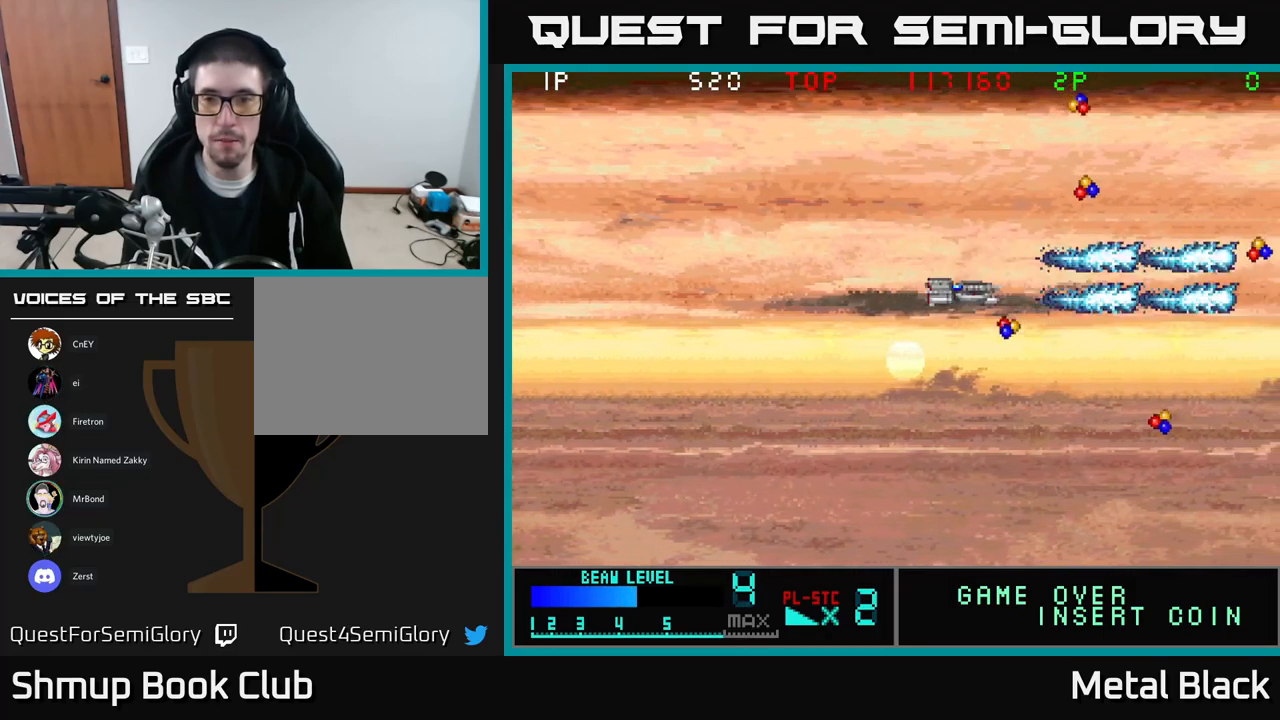
Gameplay with a controller (Xbox layout); each line is a JSON object with the inputs held at the frame after it. "events" lists button and stick changes between this image and that frame as [ms after this image, input, new state], when the widget could be followed in between. Not read: left_stick right_stick.
{"buttons": ["DPAD_RIGHT"], "events": [[67, "A", "down"], [234, "A", "up"], [284, "A", "down"], [484, "A", "up"], [500, "DPAD_DOWN", "up"]]}
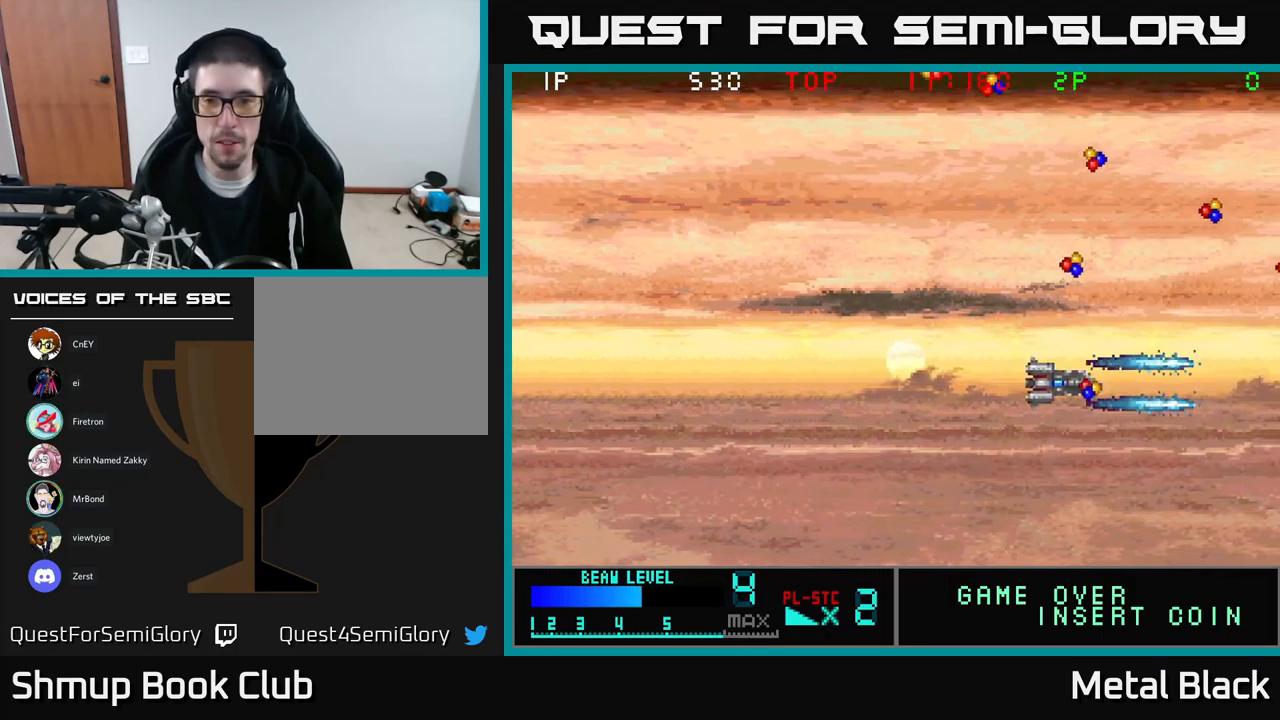
{"buttons": ["A", "DPAD_UP"], "events": [[17, "A", "down"], [84, "DPAD_RIGHT", "up"], [100, "DPAD_UP", "down"], [167, "A", "up"], [234, "A", "down"], [400, "A", "up"], [450, "A", "down"]]}
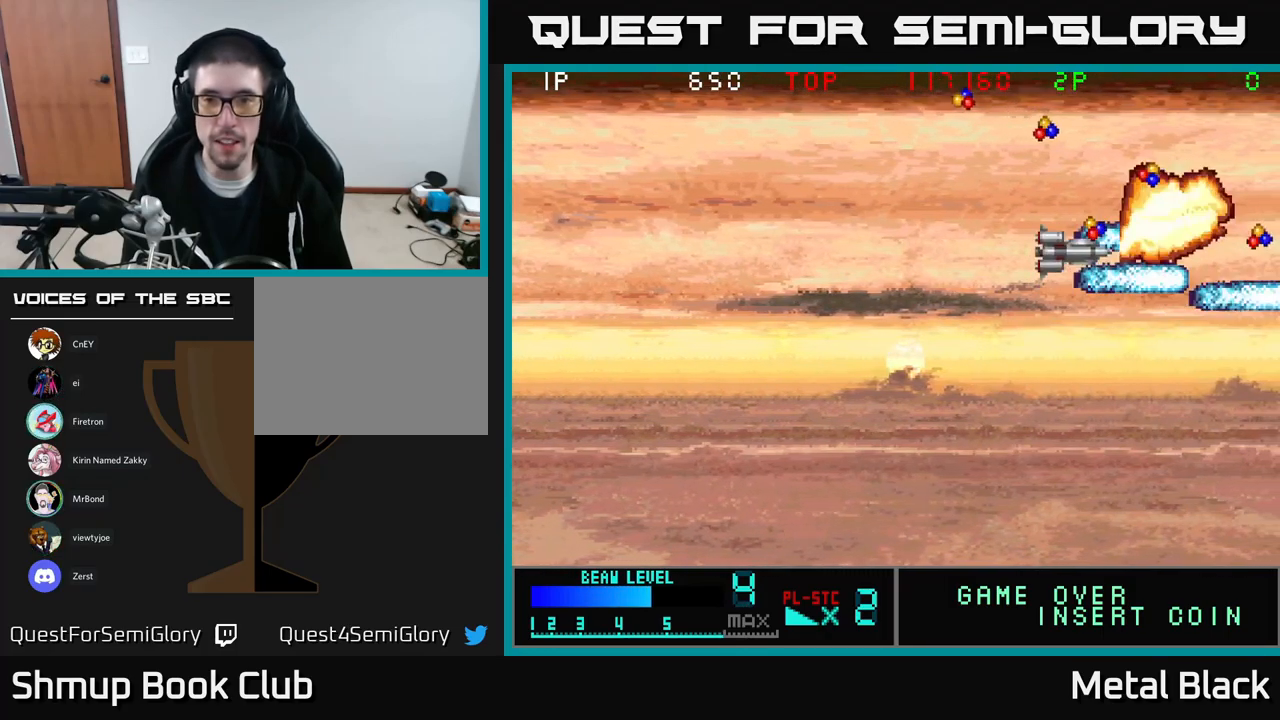
{"buttons": ["A", "DPAD_UP", "DPAD_LEFT"], "events": [[100, "DPAD_RIGHT", "down"], [134, "A", "up"], [134, "DPAD_RIGHT", "up"], [167, "A", "down"], [184, "DPAD_LEFT", "down"], [317, "A", "up"], [317, "DPAD_LEFT", "up"], [350, "DPAD_RIGHT", "down"], [367, "A", "down"], [450, "DPAD_RIGHT", "up"], [484, "DPAD_LEFT", "down"]]}
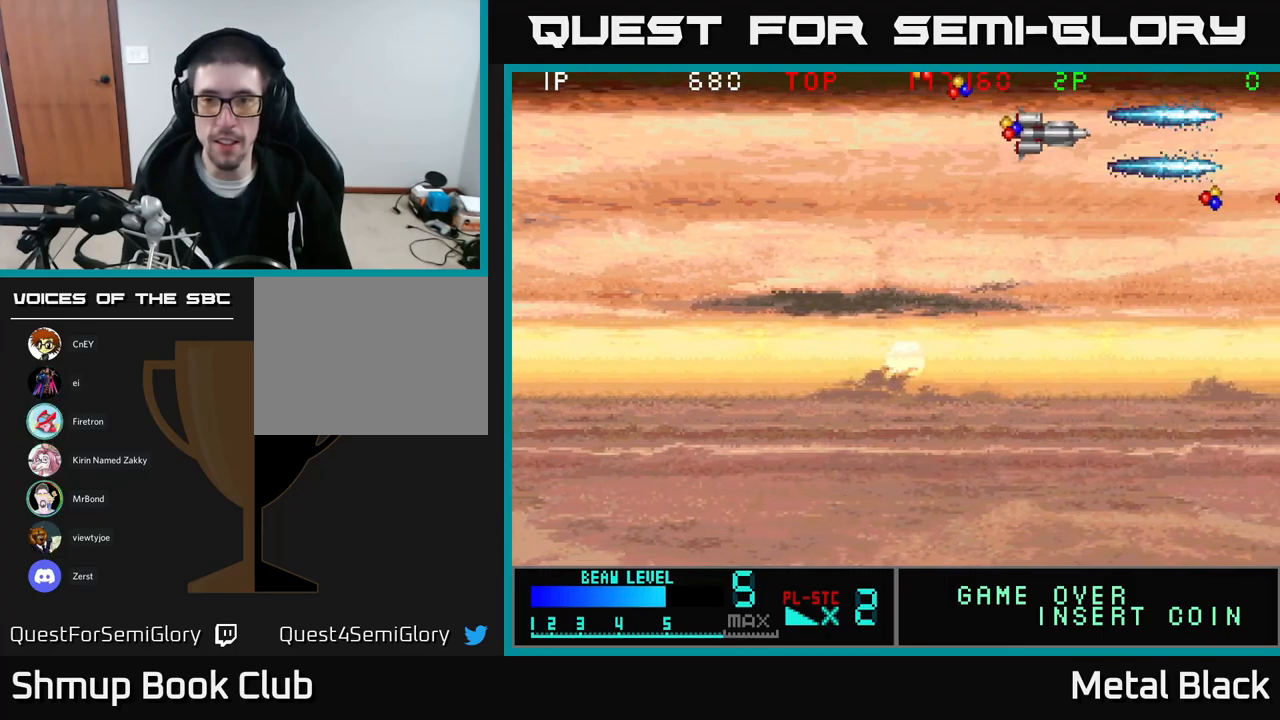
{"buttons": ["DPAD_LEFT"], "events": [[33, "A", "up"], [100, "A", "down"], [150, "DPAD_UP", "up"], [250, "A", "up"], [316, "A", "down"], [483, "A", "up"]]}
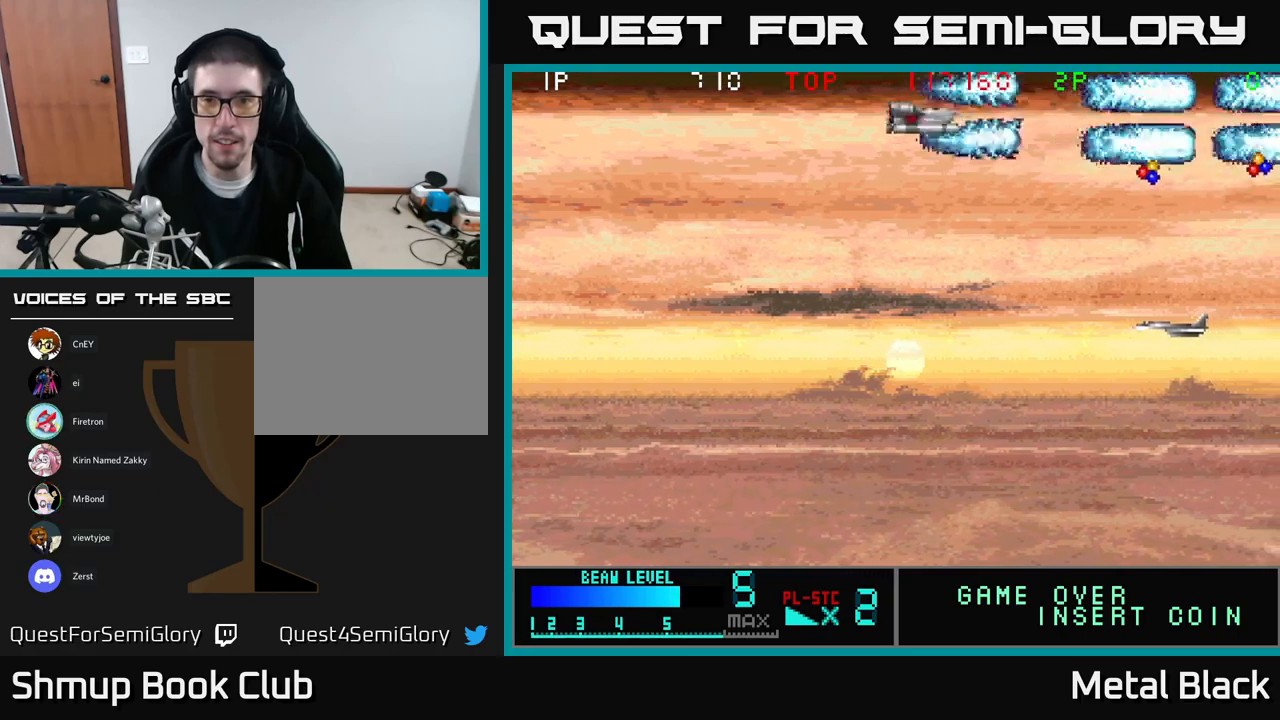
{"buttons": ["A", "DPAD_DOWN"], "events": [[34, "A", "down"], [34, "DPAD_UP", "down"], [134, "DPAD_UP", "up"], [167, "A", "up"], [167, "DPAD_DOWN", "down"], [217, "A", "down"], [417, "A", "up"], [467, "A", "down"], [467, "DPAD_LEFT", "up"]]}
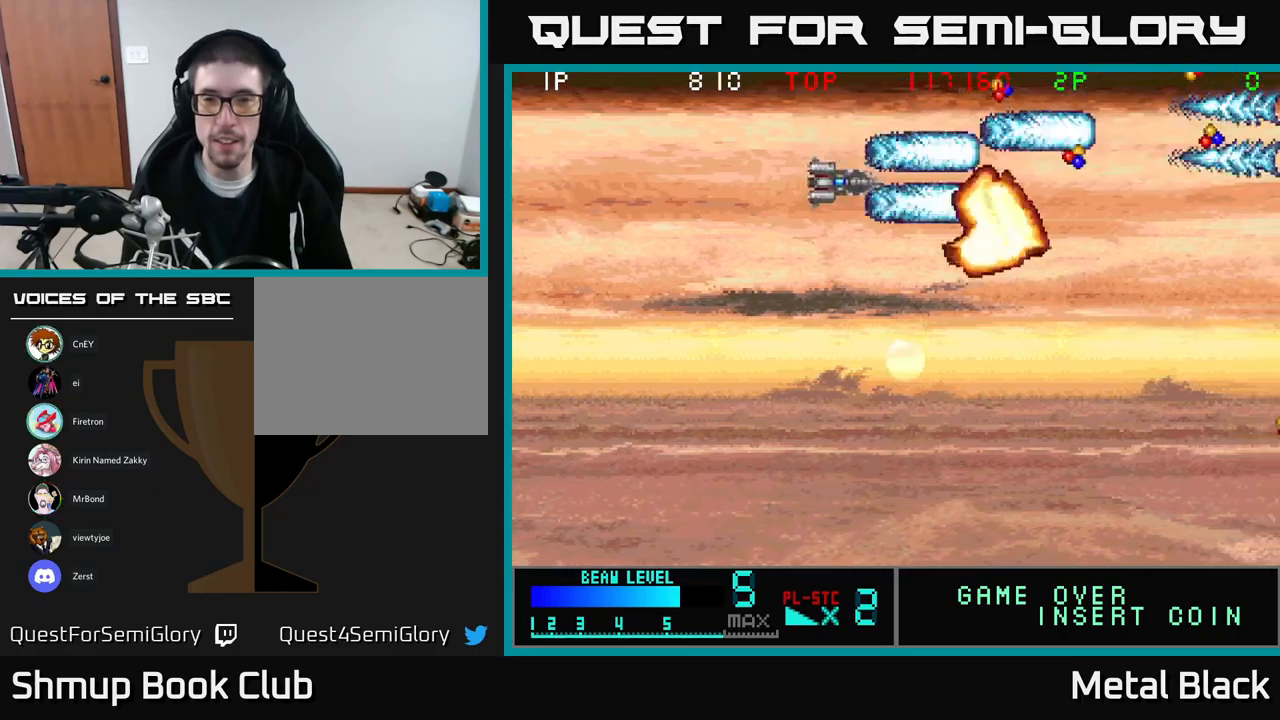
{"buttons": ["A", "DPAD_UP", "DPAD_RIGHT"], "events": [[117, "A", "up"], [167, "A", "down"], [267, "DPAD_RIGHT", "down"], [350, "DPAD_DOWN", "up"], [367, "A", "up"], [400, "A", "down"], [434, "DPAD_UP", "down"]]}
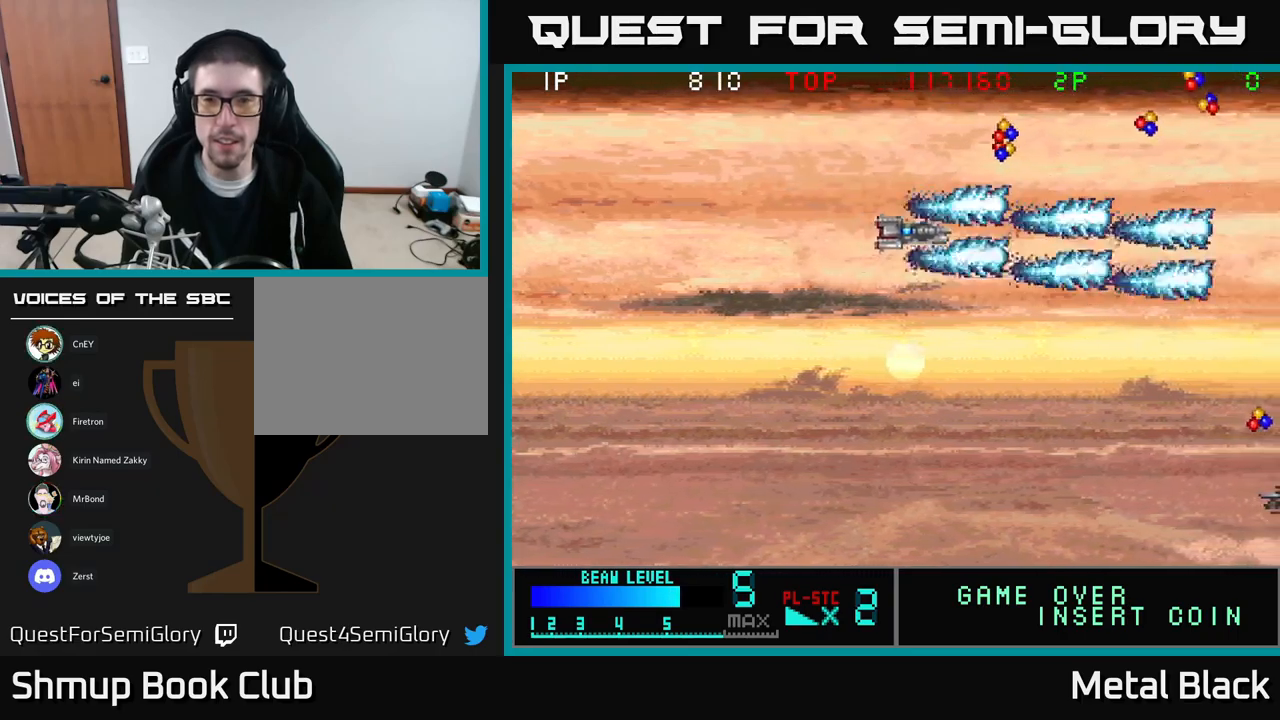
{"buttons": ["A", "DPAD_RIGHT"], "events": [[67, "A", "up"], [117, "A", "down"], [250, "DPAD_RIGHT", "up"], [300, "A", "up"], [334, "A", "down"], [350, "DPAD_RIGHT", "down"], [434, "DPAD_UP", "up"]]}
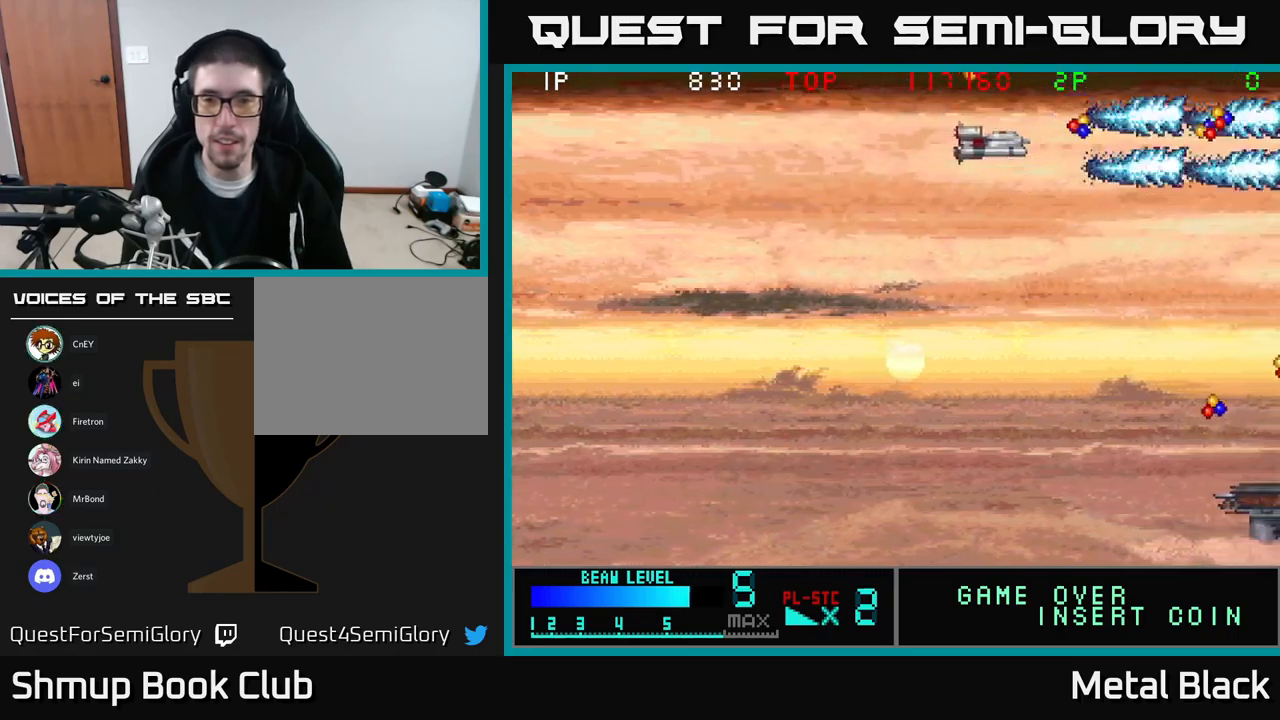
{"buttons": ["DPAD_LEFT"], "events": [[17, "A", "up"], [84, "A", "down"], [200, "DPAD_UP", "down"], [217, "A", "up"], [284, "A", "down"], [367, "DPAD_RIGHT", "up"], [400, "DPAD_LEFT", "down"], [450, "A", "up"], [484, "DPAD_UP", "up"]]}
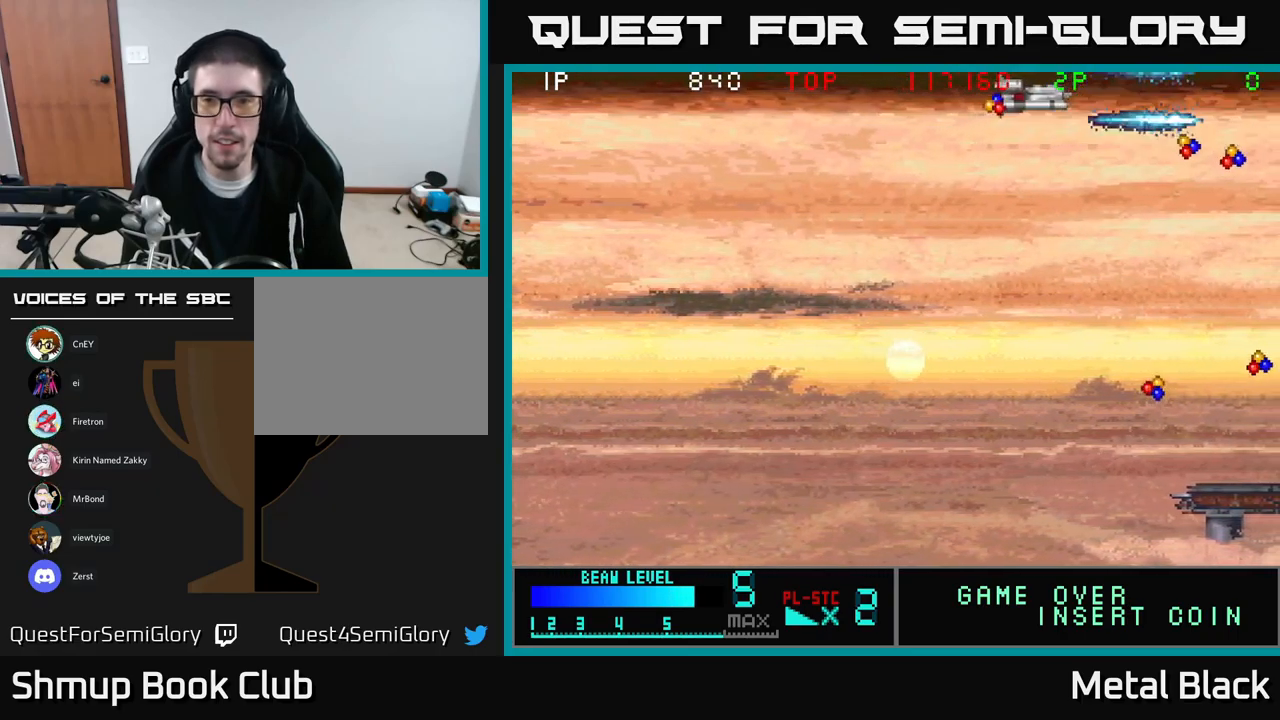
{"buttons": ["A", "DPAD_DOWN"], "events": [[17, "A", "down"], [134, "DPAD_DOWN", "down"], [150, "A", "up"], [184, "DPAD_LEFT", "up"], [217, "A", "down"], [417, "A", "up"], [467, "A", "down"]]}
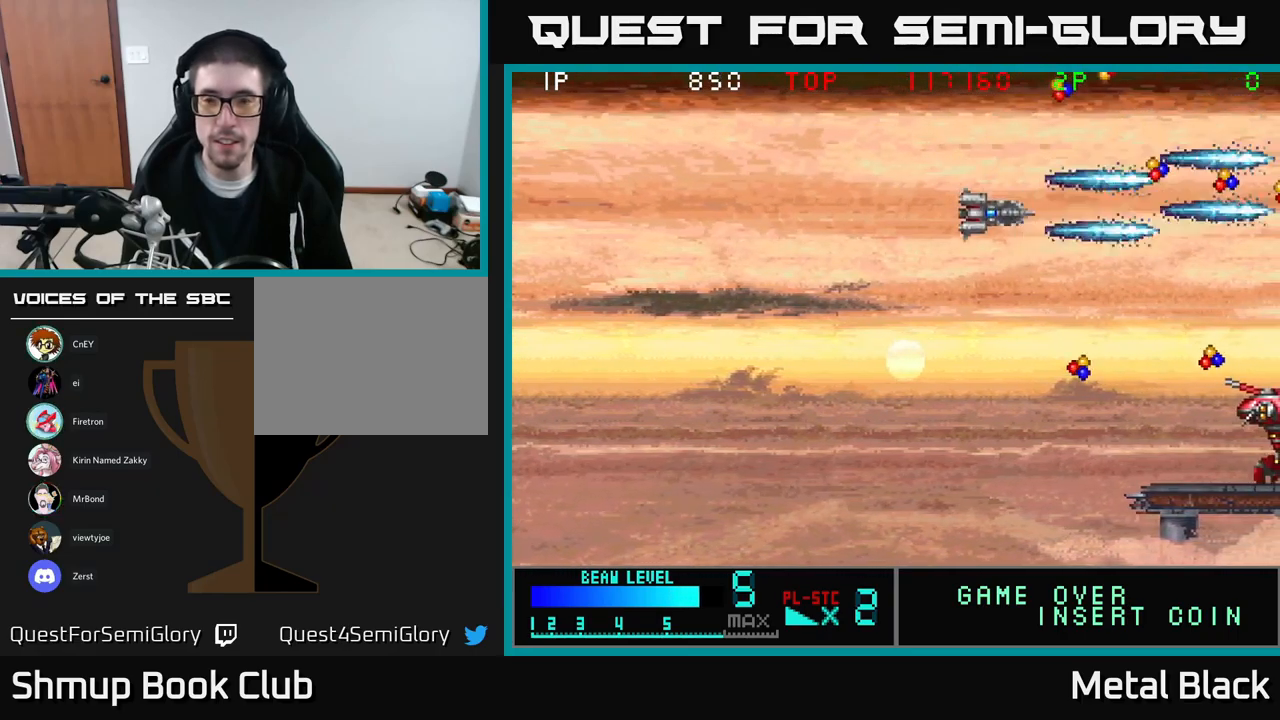
{"buttons": ["A", "DPAD_DOWN"], "events": [[150, "A", "up"], [184, "A", "down"], [367, "A", "up"], [384, "DPAD_RIGHT", "down"], [400, "A", "down"], [434, "DPAD_RIGHT", "up"]]}
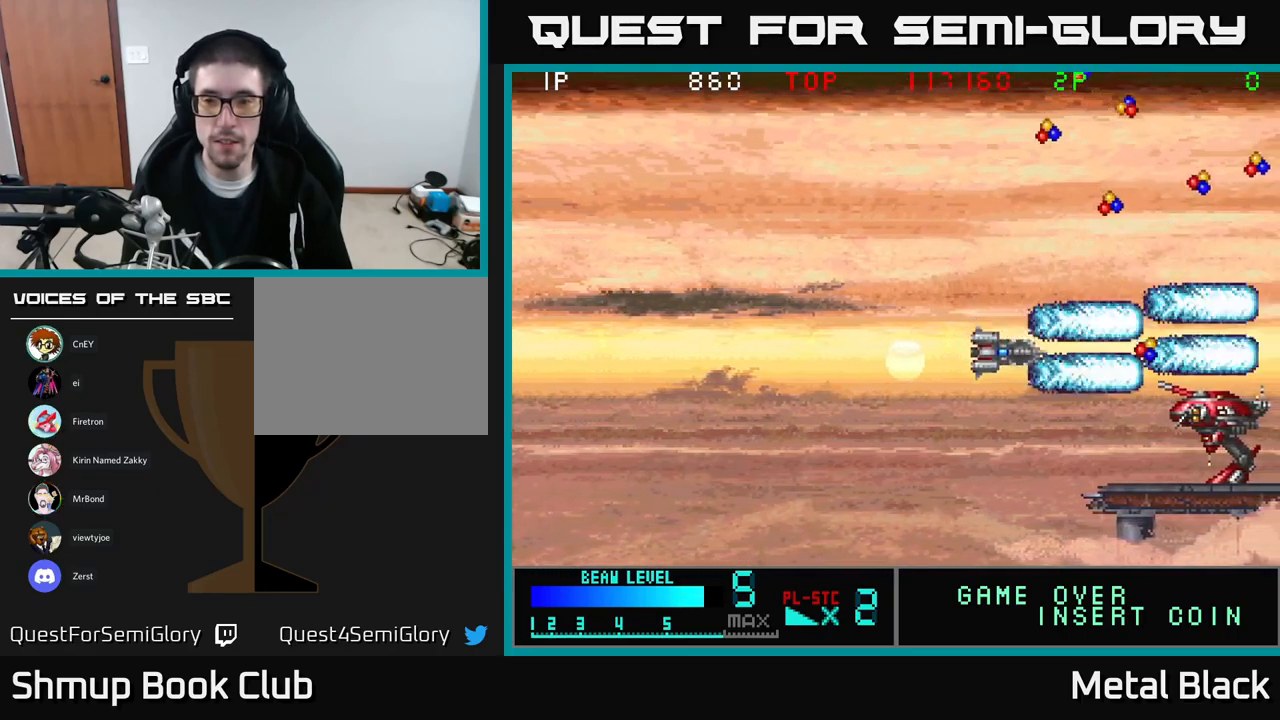
{"buttons": ["DPAD_LEFT"], "events": [[50, "A", "up"], [100, "A", "down"], [267, "DPAD_LEFT", "down"], [284, "A", "up"], [300, "DPAD_DOWN", "up"], [317, "A", "down"], [500, "A", "up"]]}
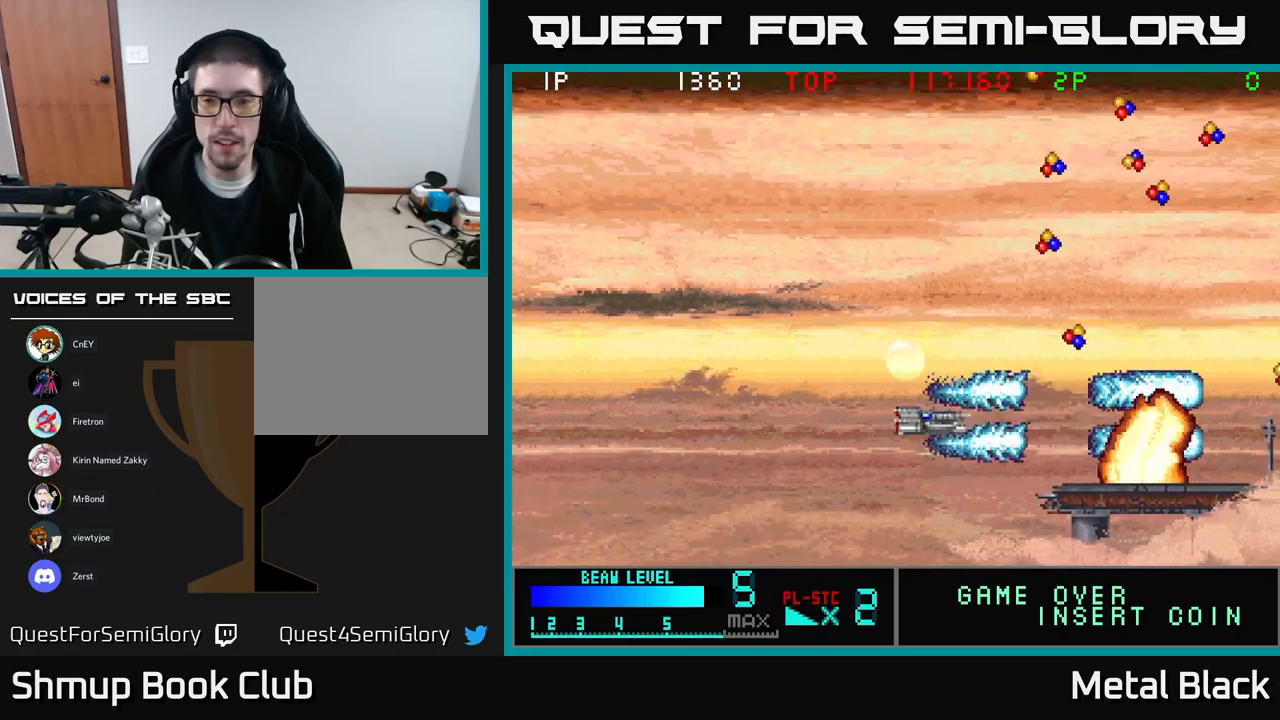
{"buttons": ["A", "DPAD_UP", "DPAD_RIGHT"], "events": [[50, "A", "down"], [167, "DPAD_LEFT", "up"], [200, "A", "up"], [200, "DPAD_RIGHT", "down"], [217, "DPAD_UP", "down"], [267, "A", "down"], [467, "A", "up"], [500, "A", "down"]]}
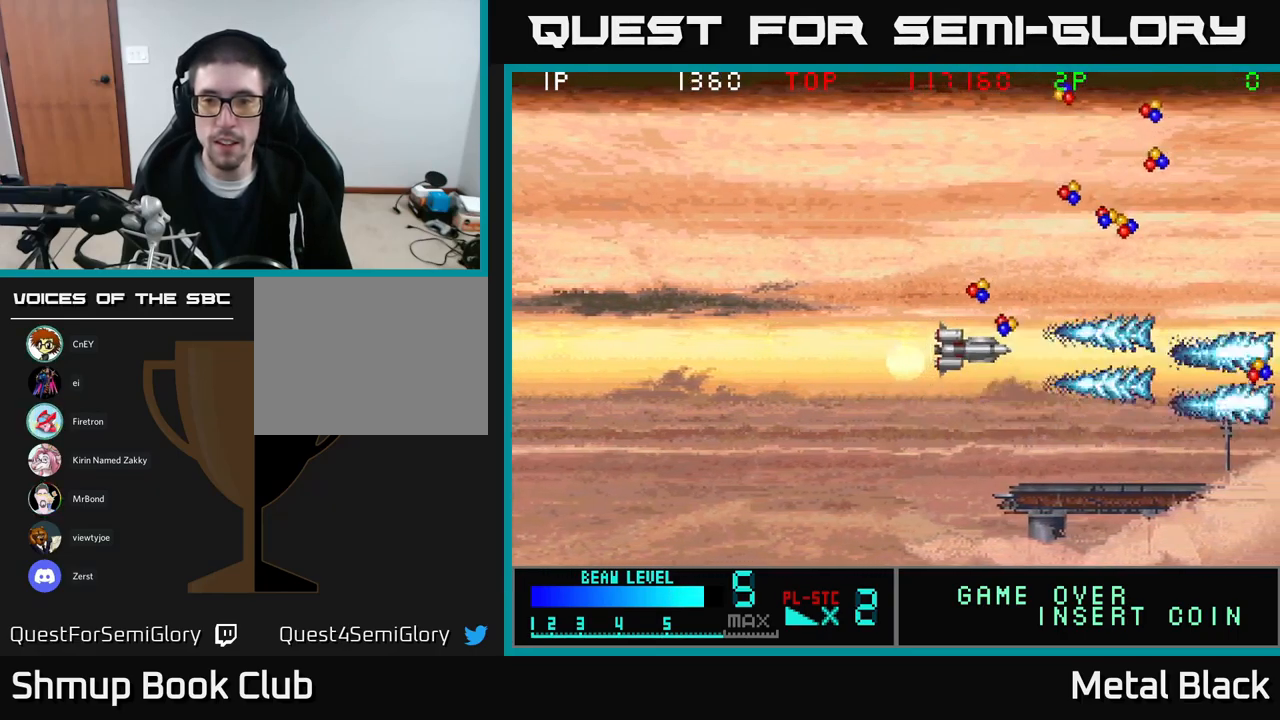
{"buttons": ["A", "DPAD_RIGHT"], "events": [[134, "A", "up"], [200, "A", "down"], [367, "A", "up"], [367, "DPAD_UP", "up"], [417, "A", "down"]]}
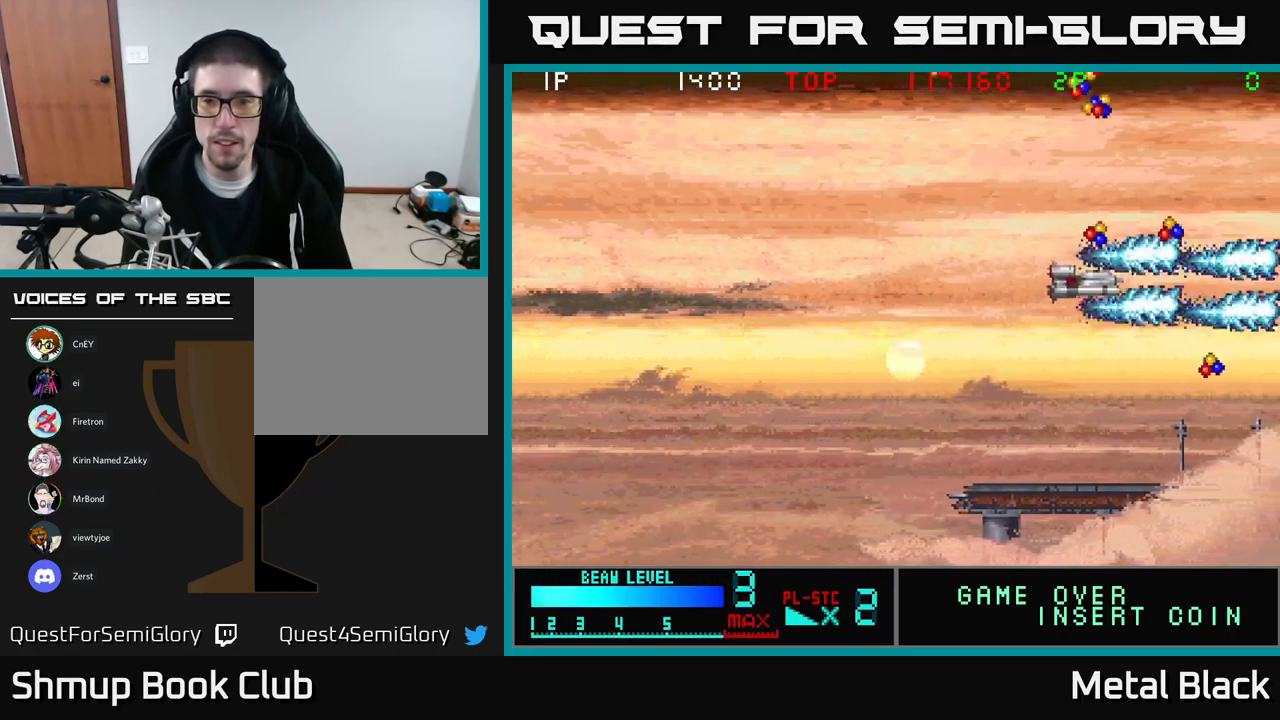
{"buttons": ["DPAD_RIGHT"], "events": [[34, "DPAD_UP", "down"], [67, "A", "up"], [117, "A", "down"], [117, "DPAD_RIGHT", "up"], [201, "DPAD_RIGHT", "down"], [267, "A", "up"], [284, "DPAD_UP", "up"], [334, "DPAD_DOWN", "down"], [351, "A", "down"], [367, "DPAD_RIGHT", "up"], [384, "DPAD_RIGHT", "down"], [451, "DPAD_DOWN", "up"], [467, "A", "up"]]}
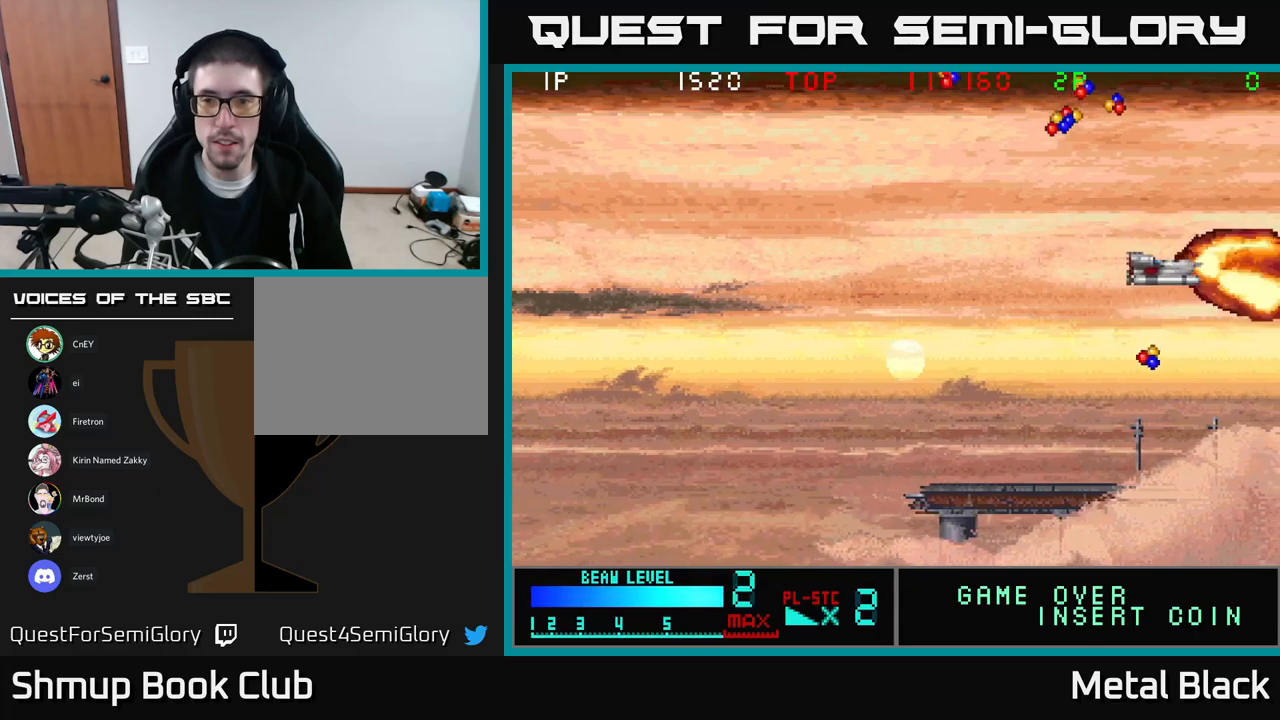
{"buttons": ["DPAD_UP"], "events": [[33, "DPAD_RIGHT", "up"], [67, "A", "down"], [67, "DPAD_LEFT", "down"], [67, "DPAD_UP", "down"], [250, "A", "up"], [300, "A", "down"], [433, "DPAD_LEFT", "up"], [467, "A", "up"]]}
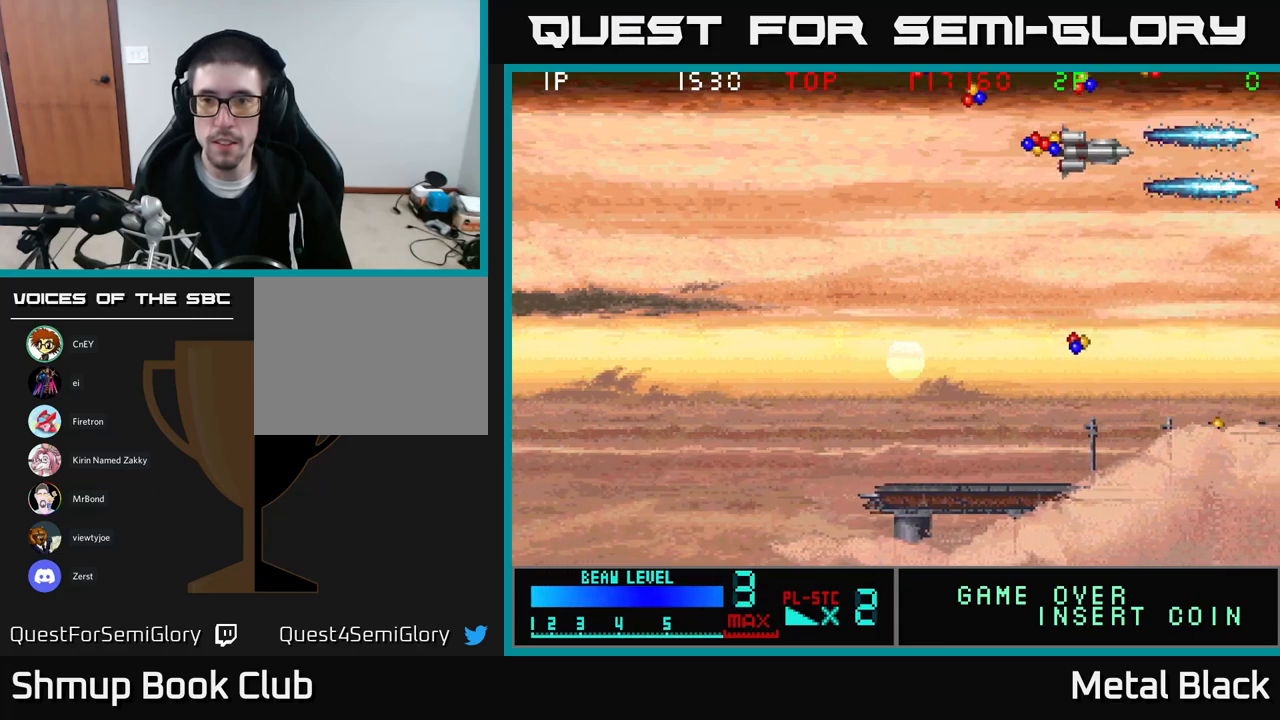
{"buttons": ["A", "DPAD_DOWN", "DPAD_LEFT"], "events": [[17, "A", "down"], [117, "DPAD_LEFT", "down"], [200, "A", "up"], [250, "A", "down"], [333, "DPAD_UP", "up"], [400, "A", "up"], [400, "DPAD_DOWN", "down"], [483, "A", "down"]]}
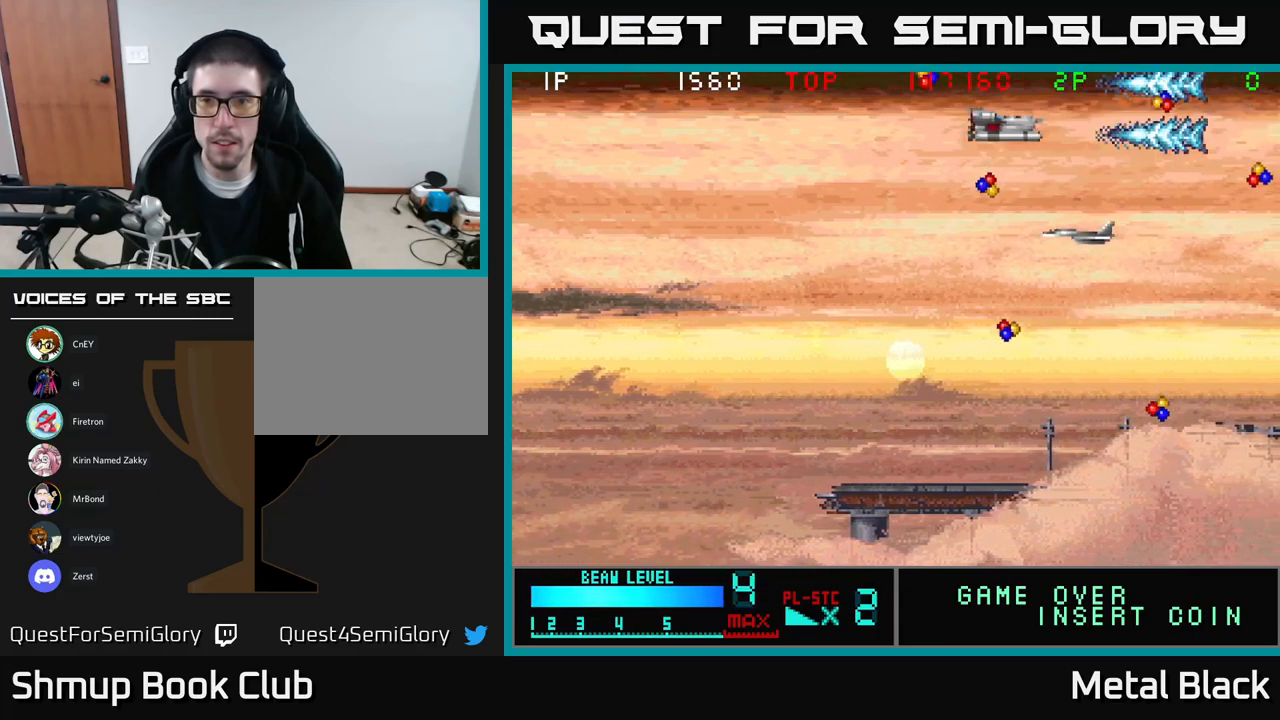
{"buttons": ["A", "DPAD_DOWN"], "events": [[133, "A", "up"], [183, "A", "down"], [333, "DPAD_LEFT", "up"], [400, "A", "up"], [450, "A", "down"]]}
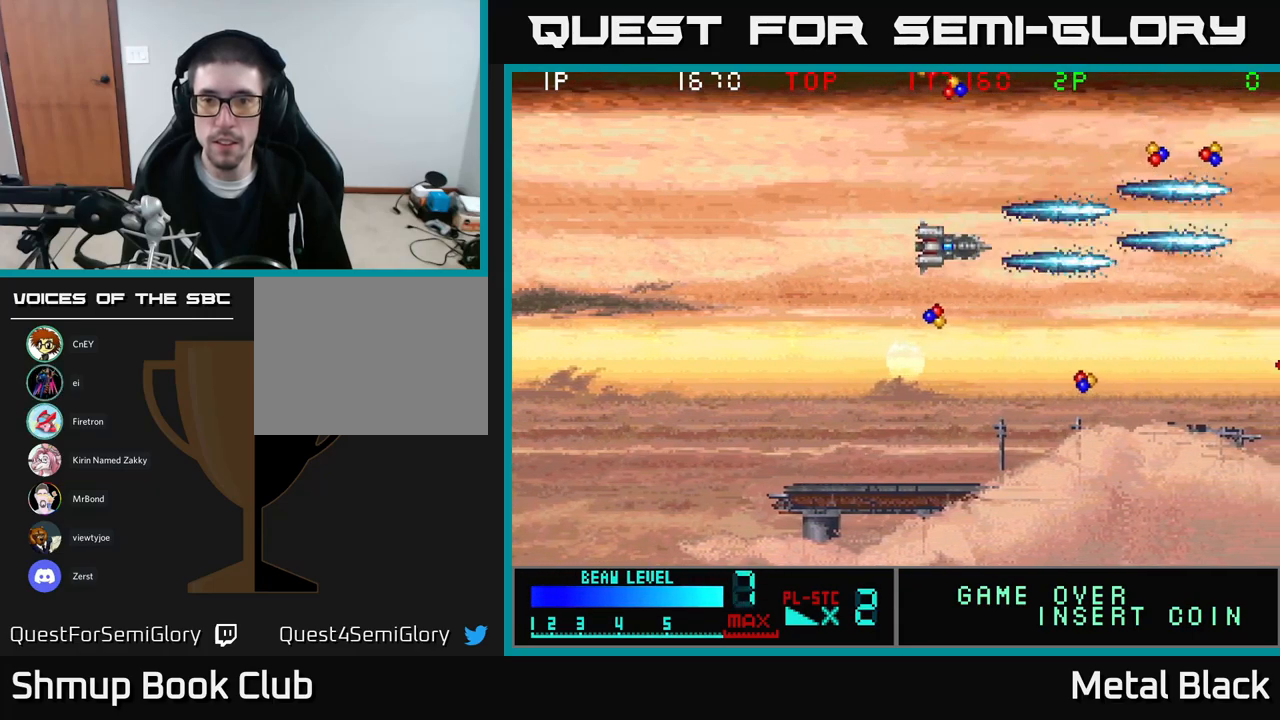
{"buttons": ["A", "DPAD_DOWN", "DPAD_RIGHT"], "events": [[100, "A", "up"], [167, "A", "down"], [317, "DPAD_RIGHT", "down"], [350, "A", "up"], [400, "A", "down"]]}
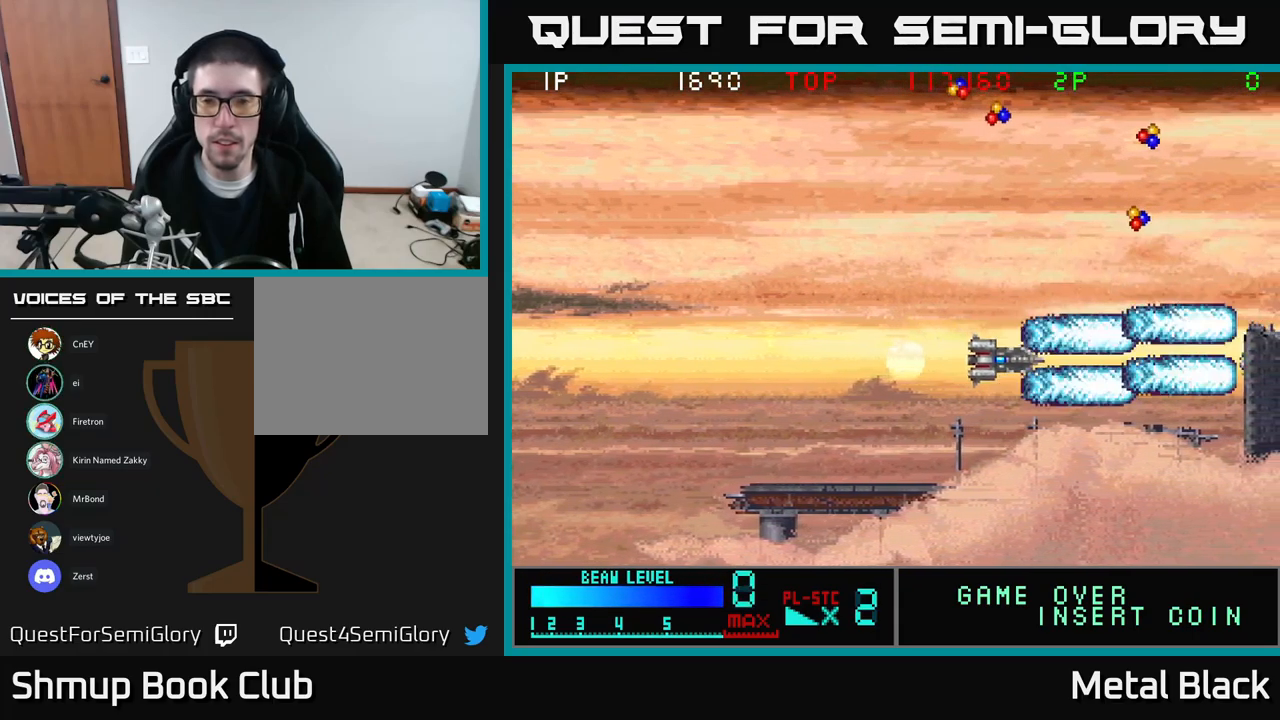
{"buttons": ["DPAD_UP", "DPAD_RIGHT"], "events": [[17, "DPAD_DOWN", "up"], [33, "A", "up"], [83, "A", "down"], [83, "DPAD_UP", "down"], [283, "A", "up"], [300, "A", "down"], [483, "A", "up"]]}
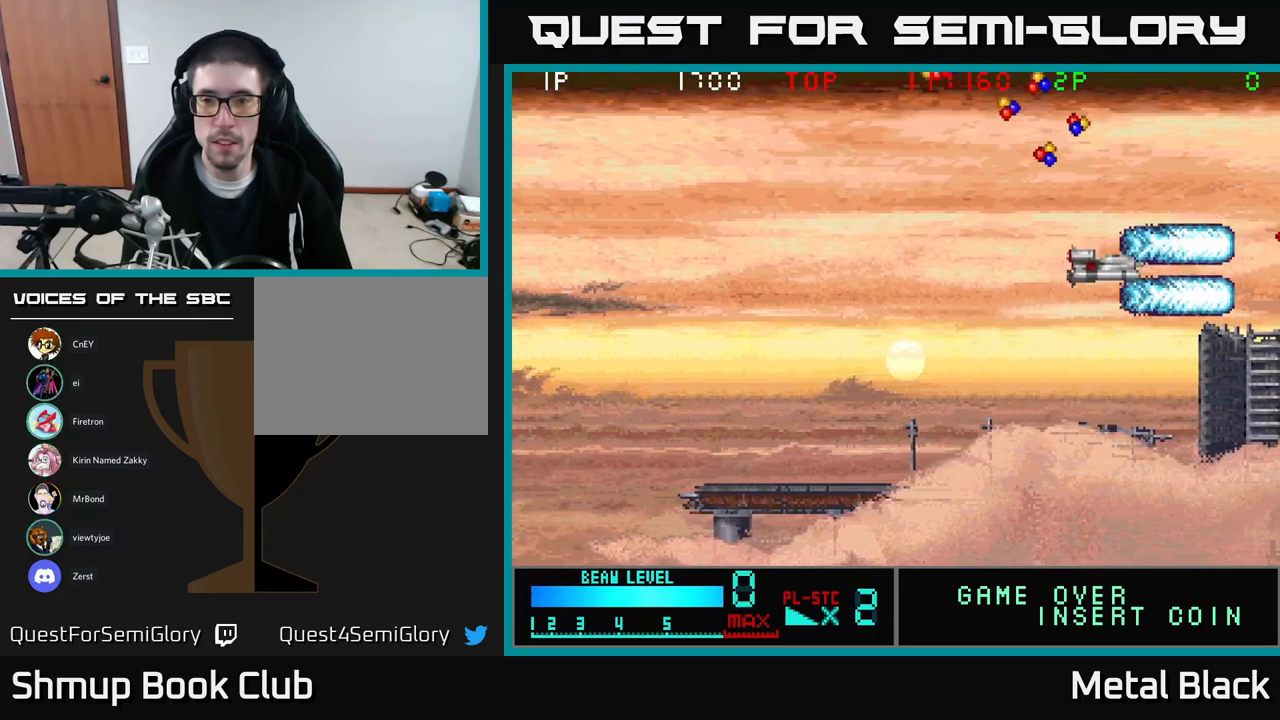
{"buttons": ["A", "DPAD_UP", "DPAD_LEFT"], "events": [[33, "A", "down"], [67, "DPAD_RIGHT", "up"], [183, "DPAD_LEFT", "down"], [200, "A", "up"], [217, "DPAD_LEFT", "up"], [250, "A", "down"], [350, "DPAD_LEFT", "down"], [417, "A", "up"], [467, "A", "down"]]}
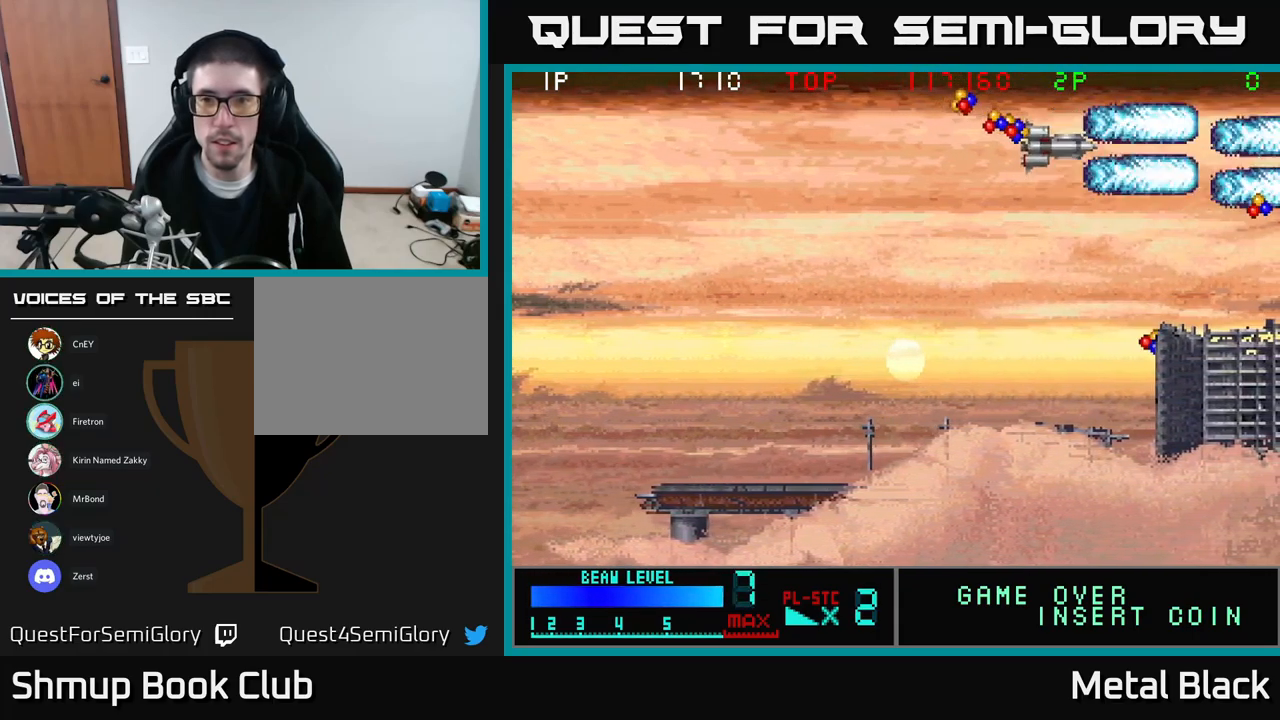
{"buttons": ["A", "DPAD_DOWN", "DPAD_LEFT"], "events": [[117, "A", "up"], [150, "DPAD_UP", "up"], [183, "A", "down"], [333, "A", "up"], [417, "A", "down"], [433, "DPAD_DOWN", "down"]]}
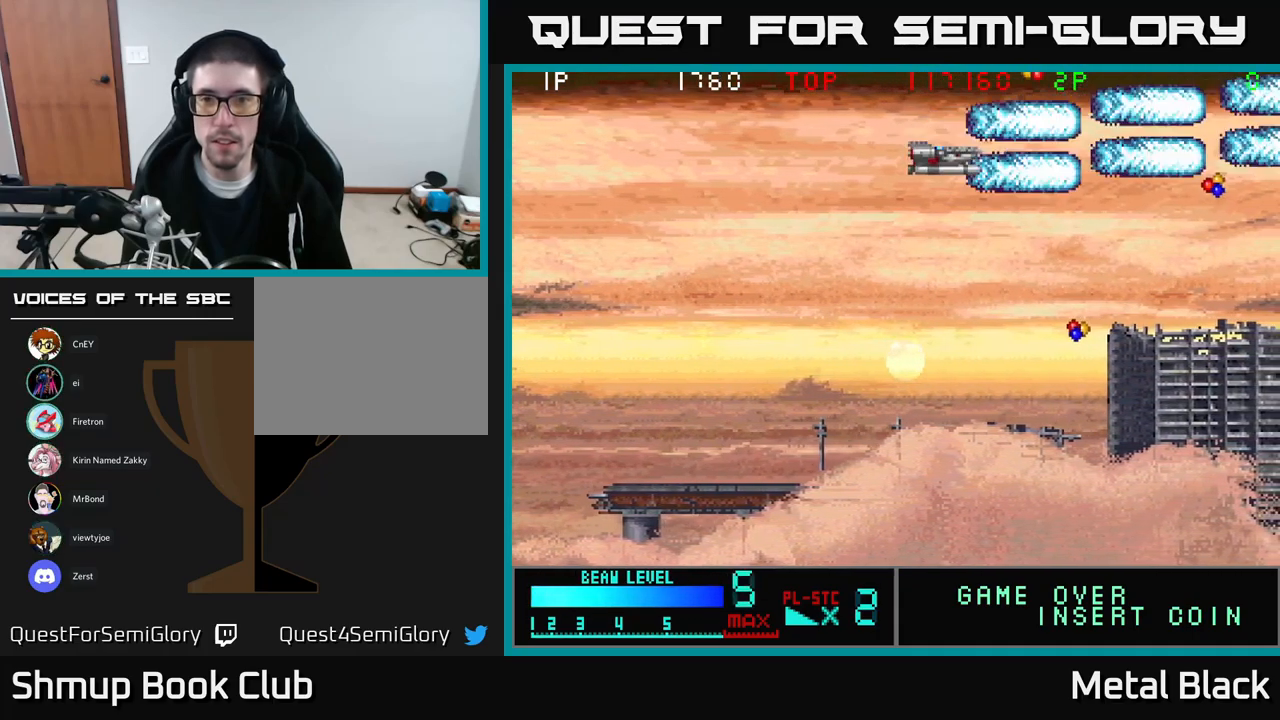
{"buttons": ["A", "DPAD_DOWN", "DPAD_RIGHT"], "events": [[33, "DPAD_LEFT", "up"], [83, "A", "up"], [117, "A", "down"], [133, "DPAD_RIGHT", "down"], [317, "A", "up"], [317, "DPAD_RIGHT", "up"], [367, "A", "down"], [433, "DPAD_RIGHT", "down"]]}
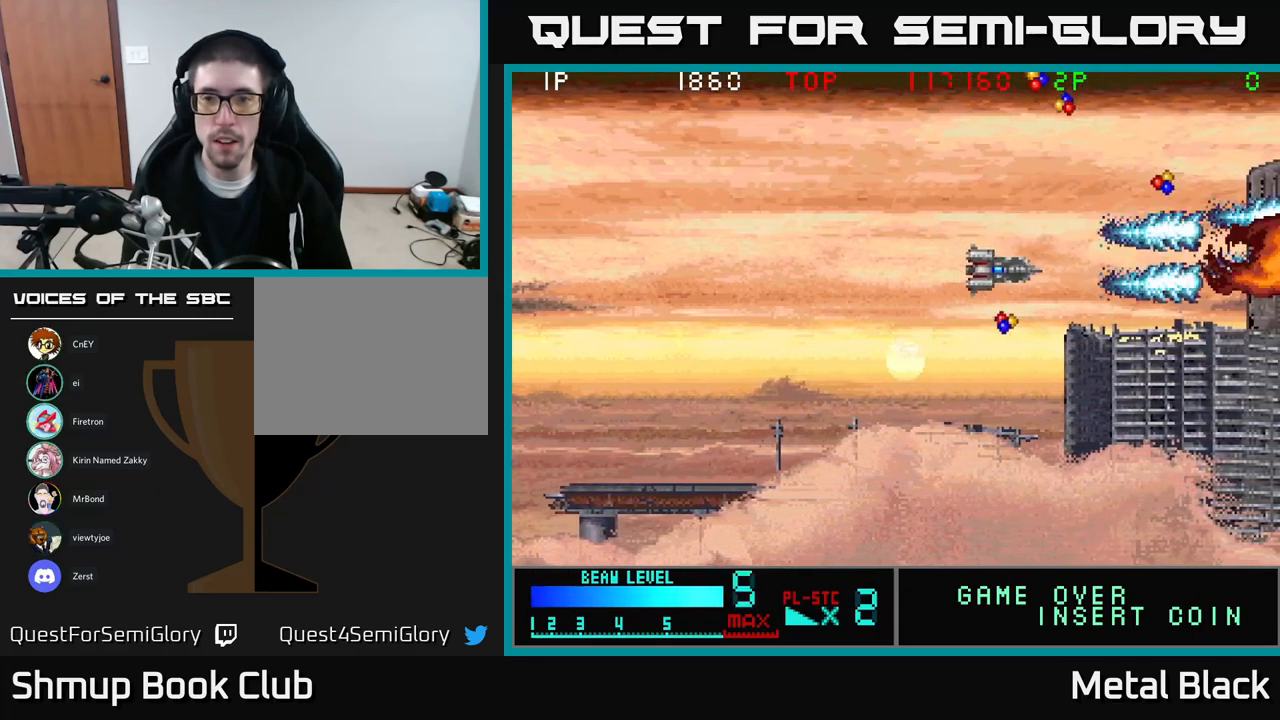
{"buttons": ["A", "DPAD_UP", "DPAD_RIGHT"], "events": [[17, "A", "up"], [83, "A", "down"], [133, "DPAD_DOWN", "up"], [200, "DPAD_RIGHT", "up"], [200, "DPAD_UP", "down"], [217, "DPAD_RIGHT", "down"], [267, "A", "up"], [300, "A", "down"], [467, "A", "up"], [500, "A", "down"]]}
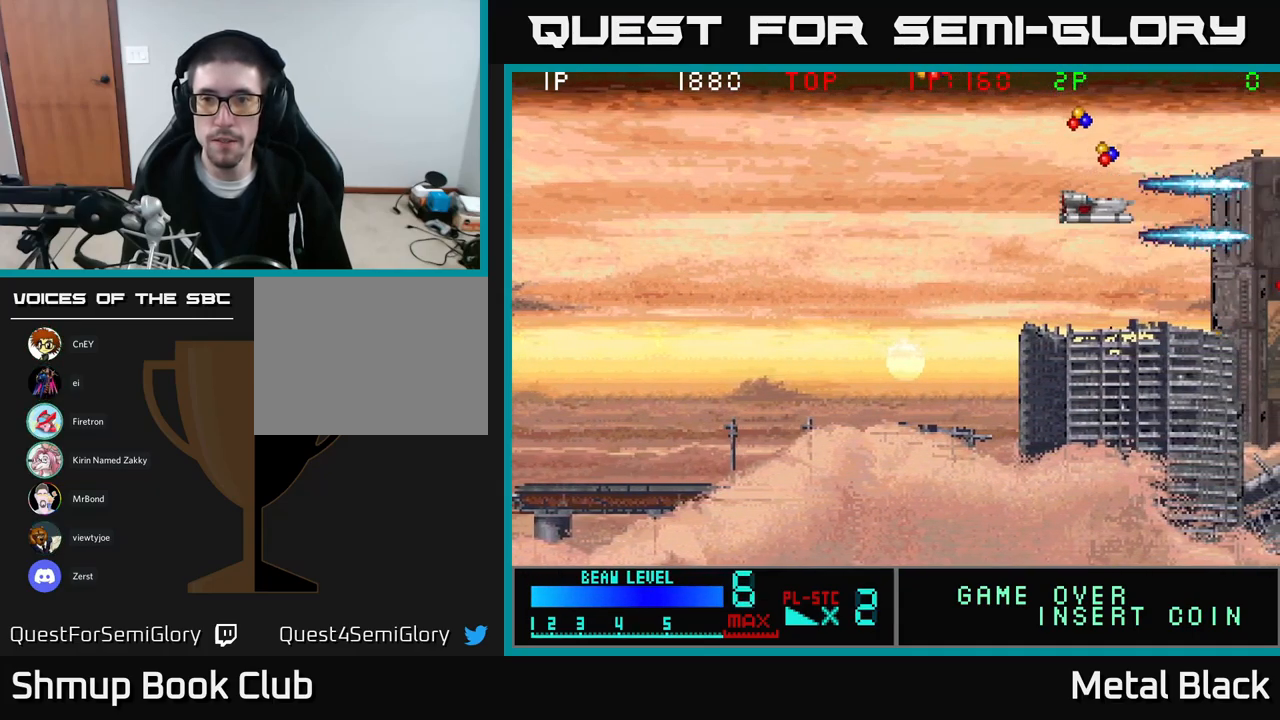
{"buttons": ["A", "DPAD_LEFT"], "events": [[167, "DPAD_RIGHT", "up"], [200, "A", "up"], [234, "A", "down"], [317, "DPAD_LEFT", "down"], [400, "A", "up"], [467, "DPAD_UP", "up"], [484, "A", "down"]]}
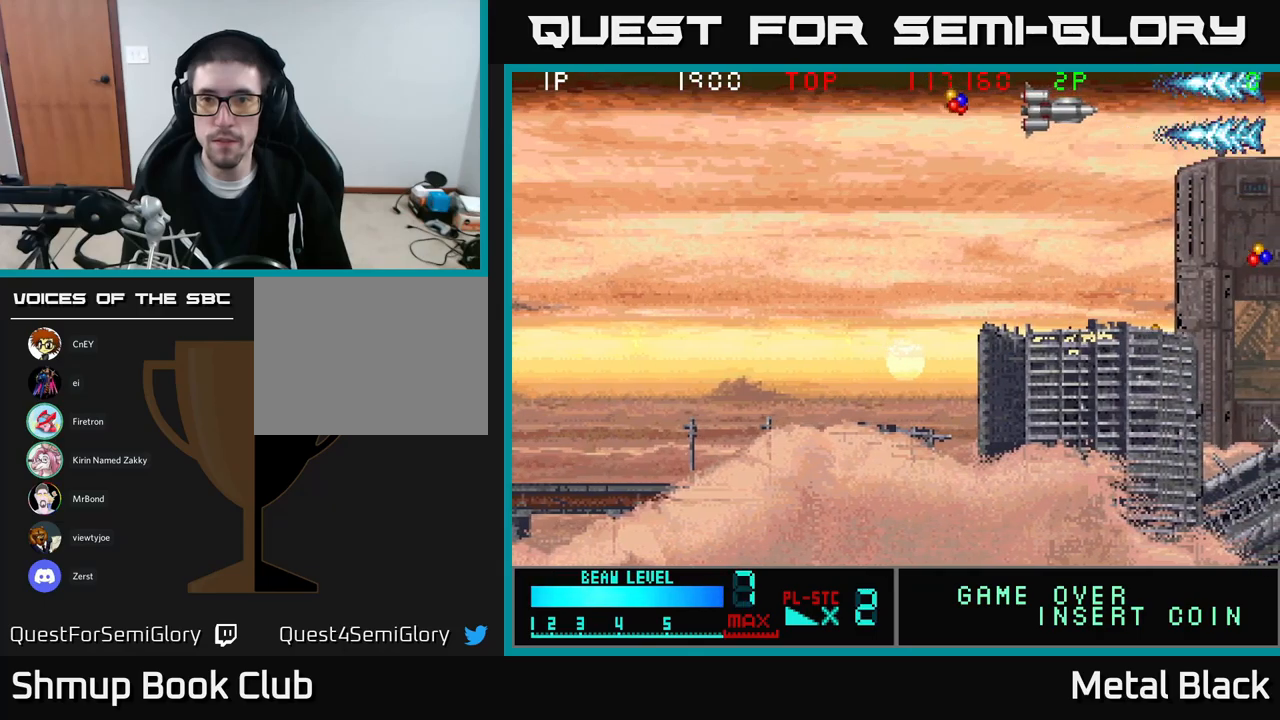
{"buttons": ["A", "DPAD_DOWN", "DPAD_RIGHT"], "events": [[134, "A", "up"], [200, "A", "down"], [384, "A", "up"], [384, "DPAD_DOWN", "down"], [400, "DPAD_LEFT", "up"], [434, "A", "down"], [500, "DPAD_RIGHT", "down"]]}
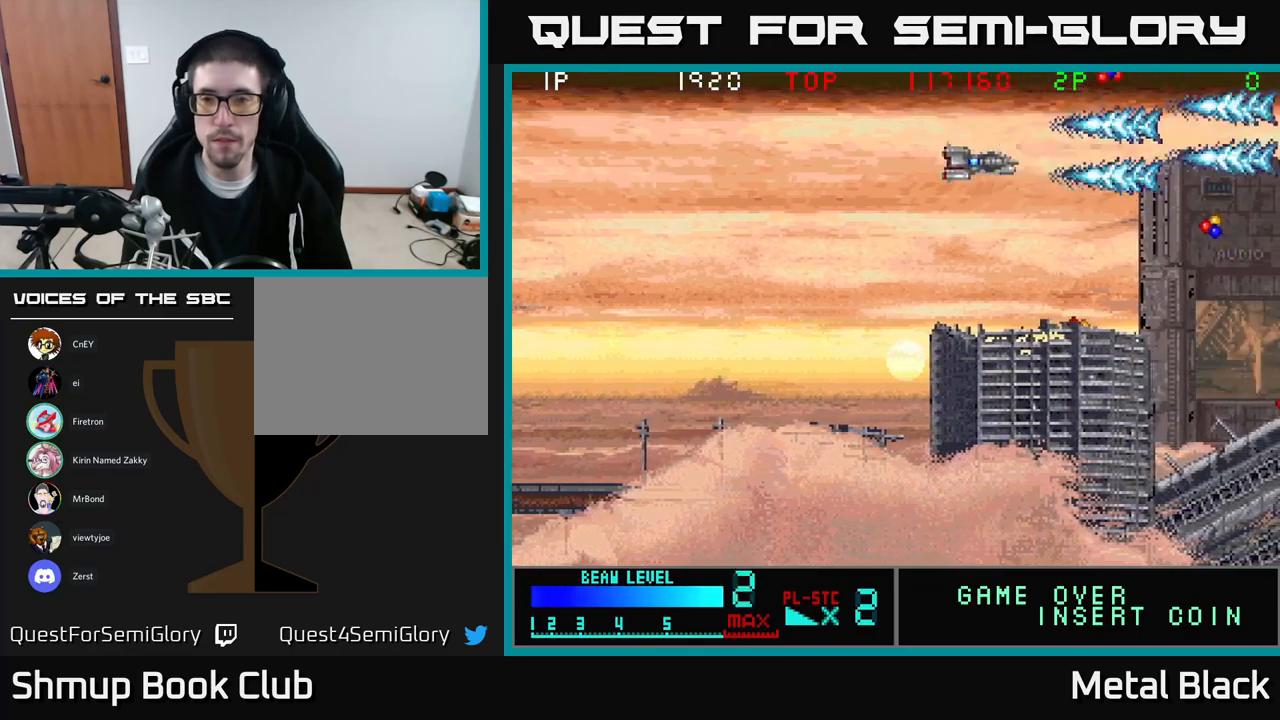
{"buttons": ["A", "DPAD_LEFT"], "events": [[100, "A", "up"], [100, "DPAD_RIGHT", "up"], [134, "DPAD_RIGHT", "down"], [150, "A", "down"], [334, "A", "up"], [334, "DPAD_RIGHT", "up"], [384, "DPAD_DOWN", "up"], [400, "A", "down"], [467, "DPAD_LEFT", "down"]]}
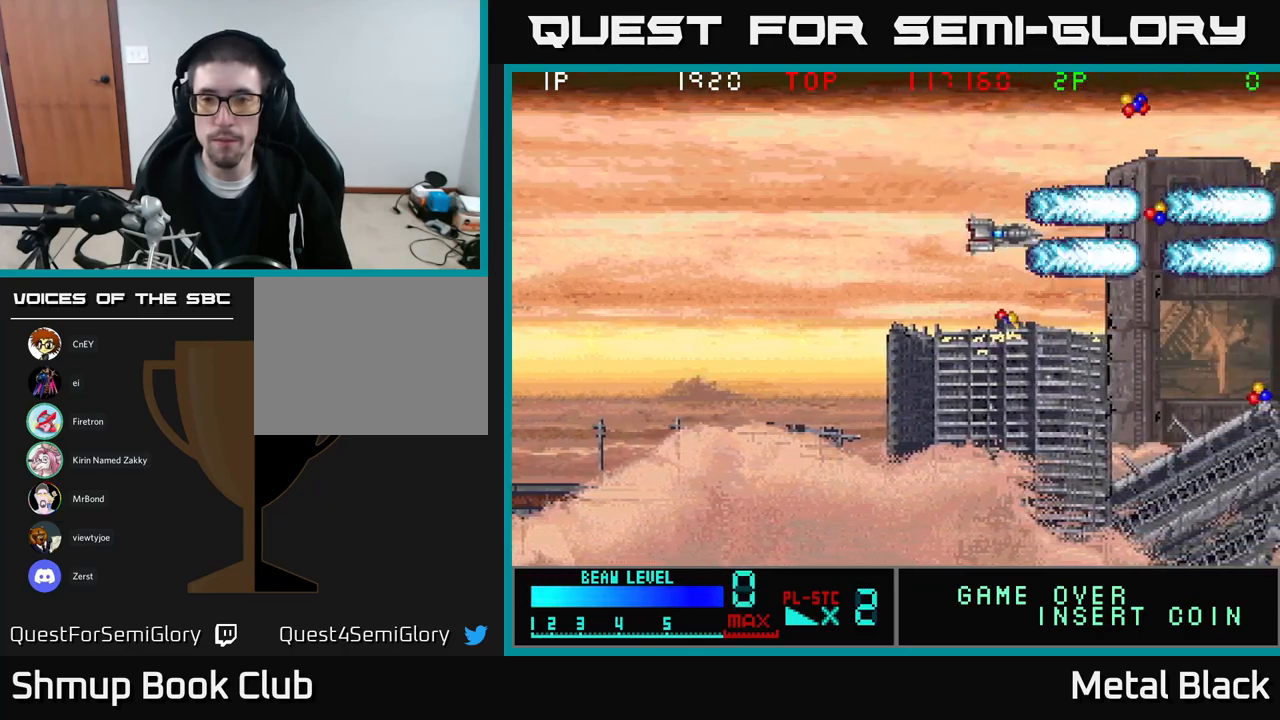
{"buttons": ["DPAD_UP"], "events": [[34, "DPAD_DOWN", "down"], [67, "A", "up"], [67, "DPAD_LEFT", "up"], [100, "A", "down"], [267, "DPAD_DOWN", "up"], [300, "A", "up"], [300, "DPAD_LEFT", "down"], [334, "A", "down"], [434, "DPAD_LEFT", "up"], [434, "DPAD_UP", "down"], [484, "A", "up"]]}
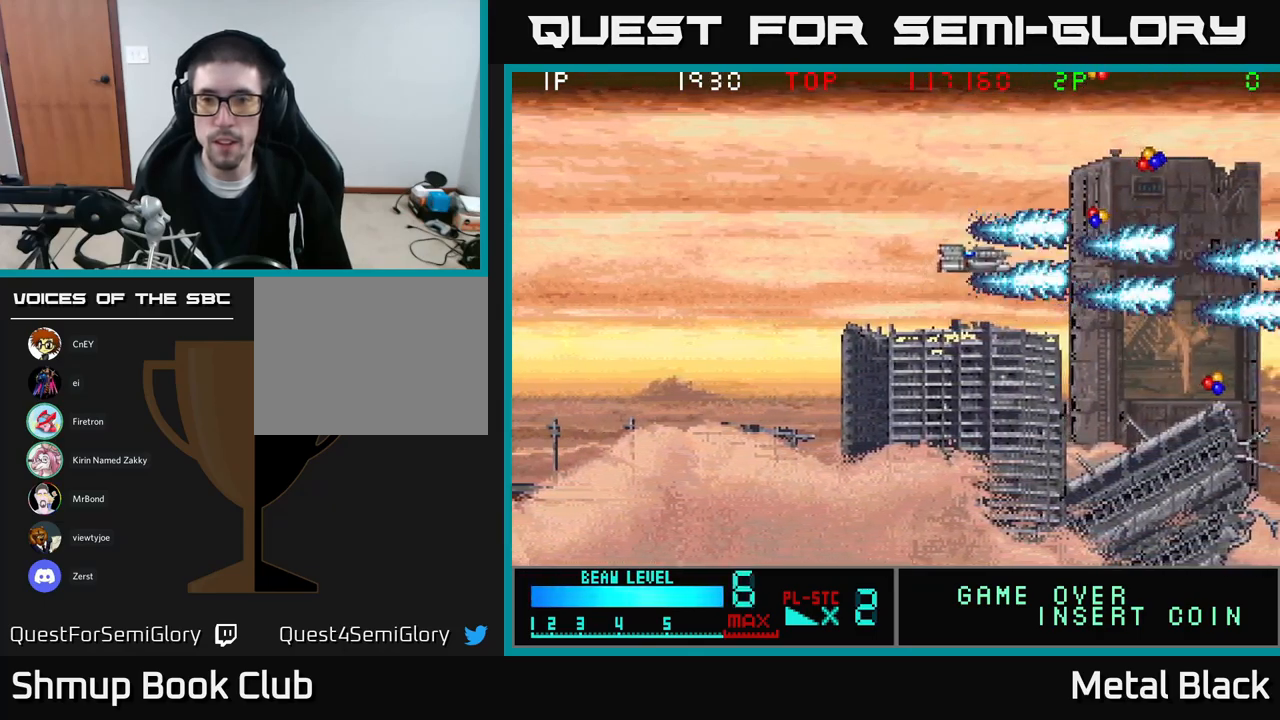
{"buttons": ["DPAD_RIGHT"], "events": [[17, "DPAD_RIGHT", "down"], [34, "A", "down"], [217, "A", "up"], [250, "DPAD_UP", "up"], [267, "A", "down"], [467, "A", "up"]]}
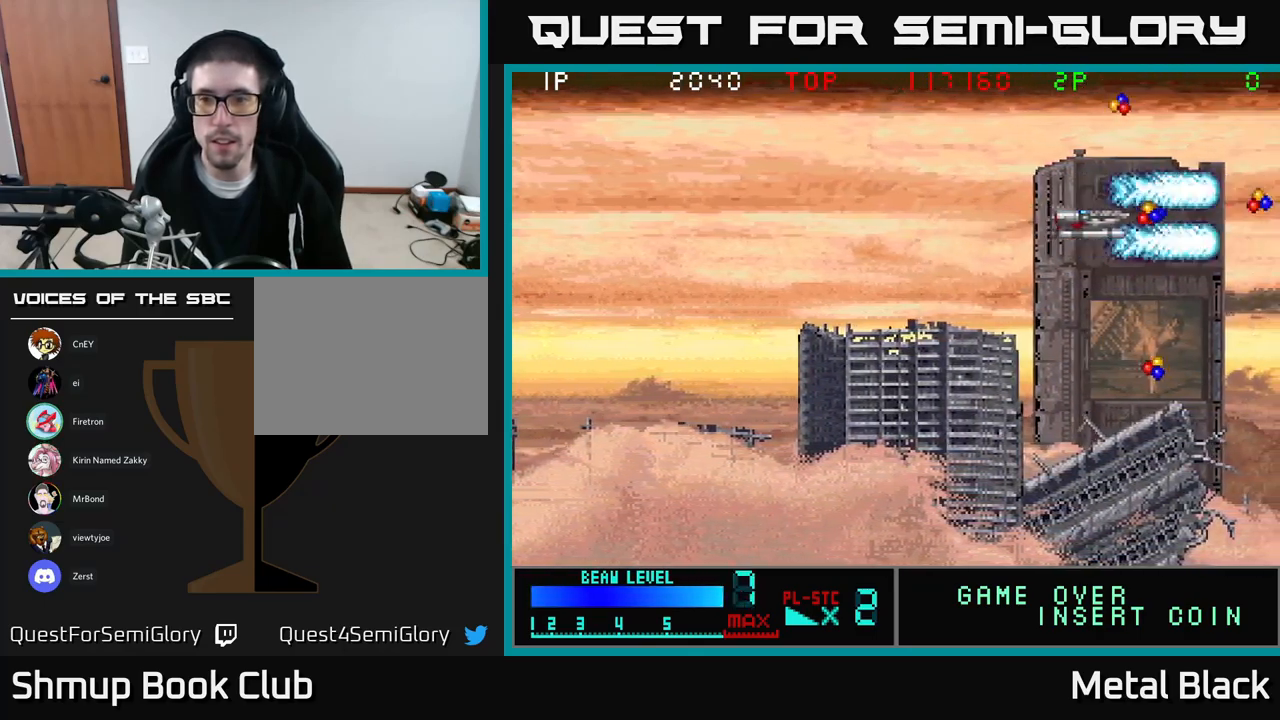
{"buttons": ["A", "DPAD_UP", "DPAD_LEFT"], "events": [[17, "A", "down"], [167, "A", "up"], [200, "A", "down"], [234, "DPAD_UP", "down"], [300, "DPAD_RIGHT", "up"], [384, "A", "up"], [417, "A", "down"], [467, "DPAD_LEFT", "down"]]}
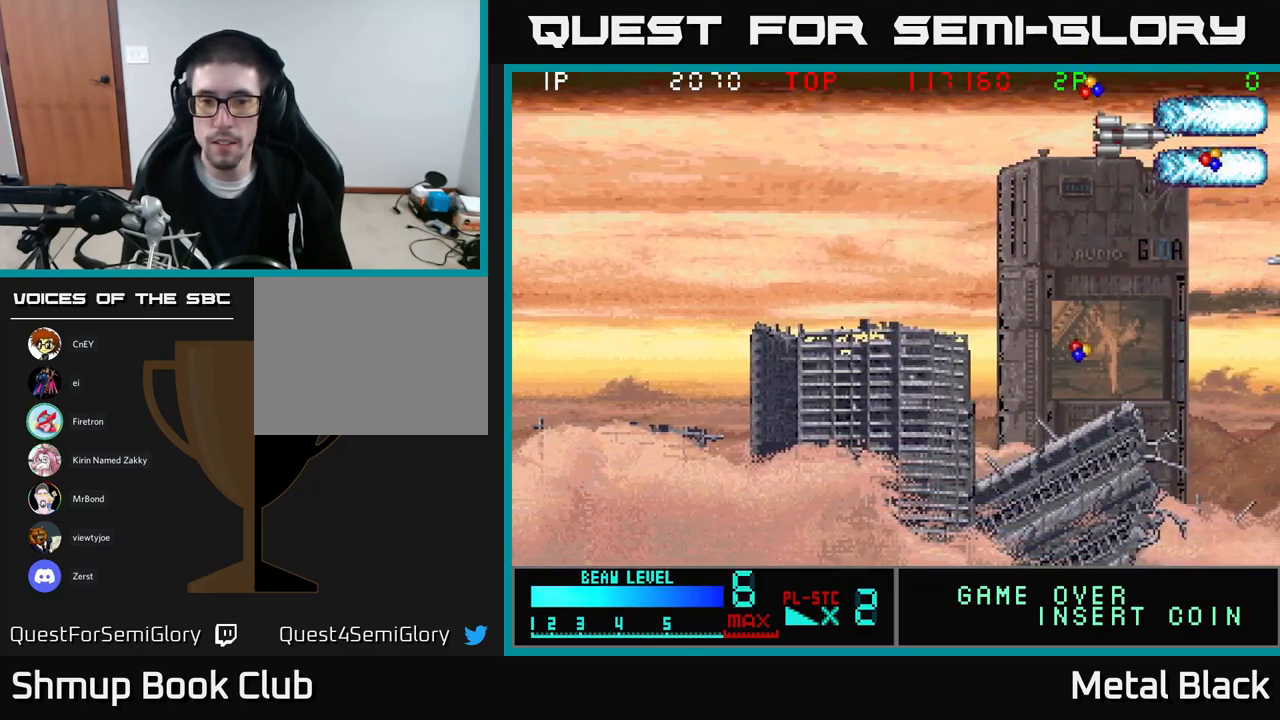
{"buttons": ["DPAD_LEFT"], "events": [[50, "DPAD_LEFT", "up"], [67, "A", "up"], [84, "DPAD_RIGHT", "down"], [84, "DPAD_UP", "up"], [117, "A", "down"], [217, "DPAD_RIGHT", "up"], [234, "DPAD_LEFT", "down"], [267, "A", "up"], [334, "A", "down"], [450, "A", "up"]]}